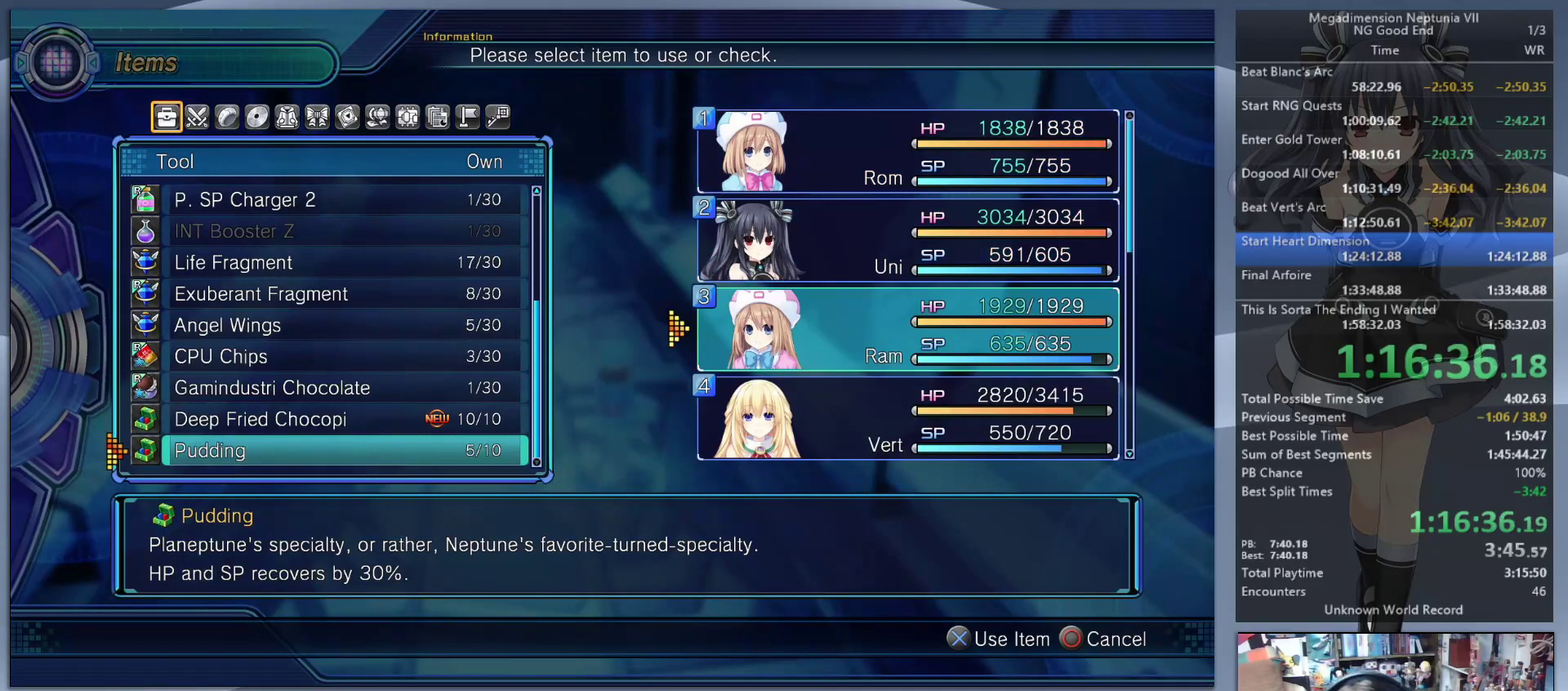
Gameplay with a controller (PlayStation layout); each line is a JSON object with the inputs held at the frame after it. "events" lists button and stick changes between this image and that frame as [ms after this image, input, new state], when the widget could be followed in between. Not read: L3 R3.
{"buttons": ["CIRCLE"], "left_stick": "center", "right_stick": "center", "events": [[67, "CROSS", "up"], [133, "DPAD_DOWN", "down"], [200, "CROSS", "down"], [200, "DPAD_DOWN", "up"], [300, "CROSS", "up"], [367, "CROSS", "down"], [433, "CROSS", "up"], [500, "CIRCLE", "down"]]}
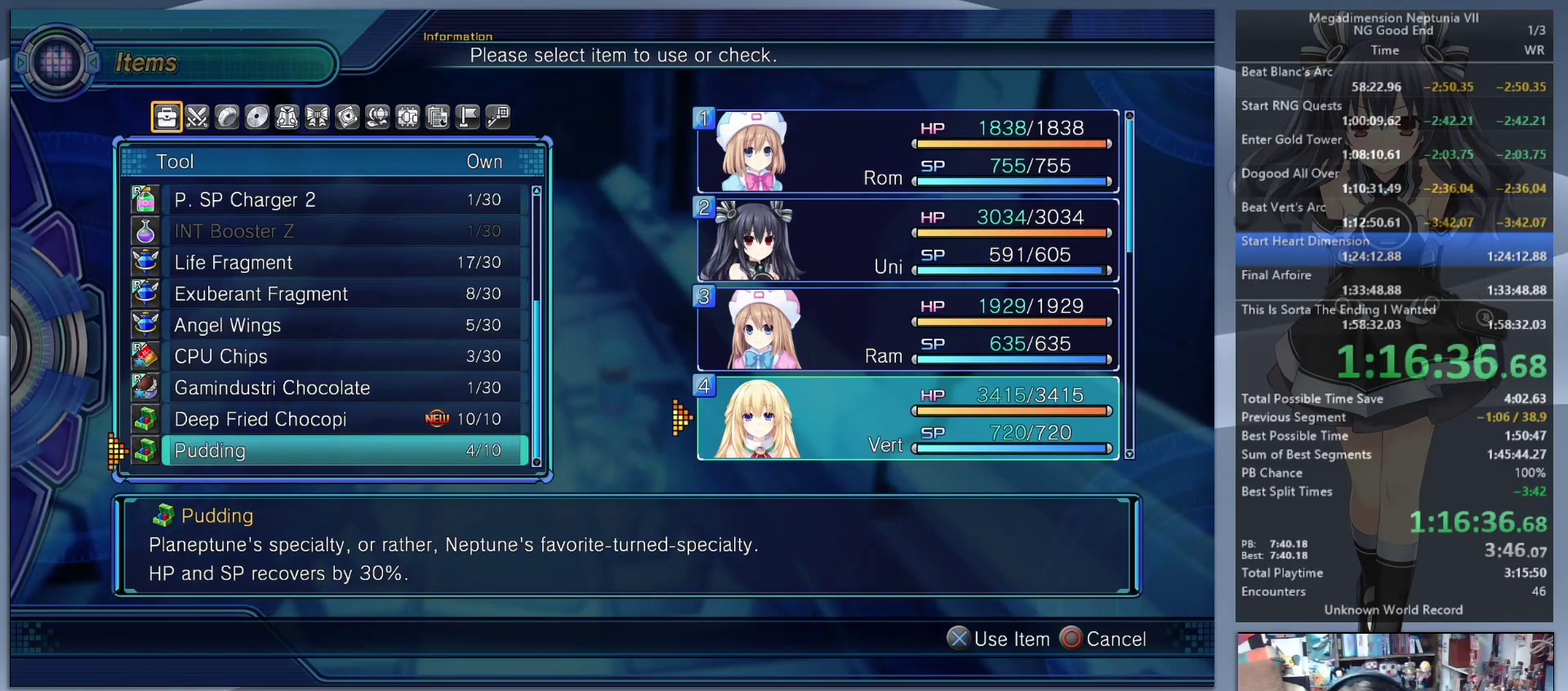
{"buttons": [], "left_stick": "up", "right_stick": "center", "events": [[67, "CIRCLE", "up"], [133, "CIRCLE", "down"], [233, "CIRCLE", "up"], [300, "CIRCLE", "down"], [367, "CIRCLE", "up"], [433, "CIRCLE", "down"], [433, "left_stick", "up"], [500, "CIRCLE", "up"]]}
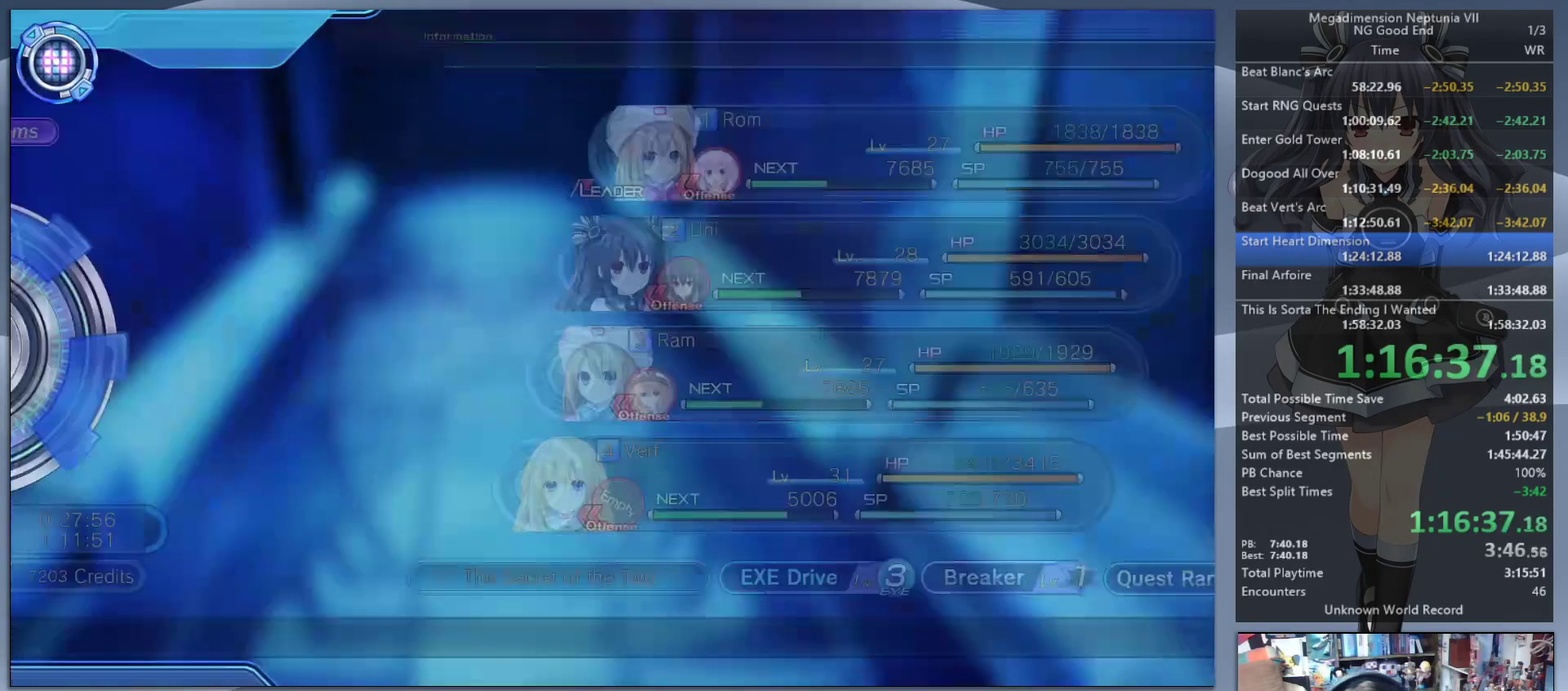
{"buttons": [], "left_stick": "up", "right_stick": "center", "events": []}
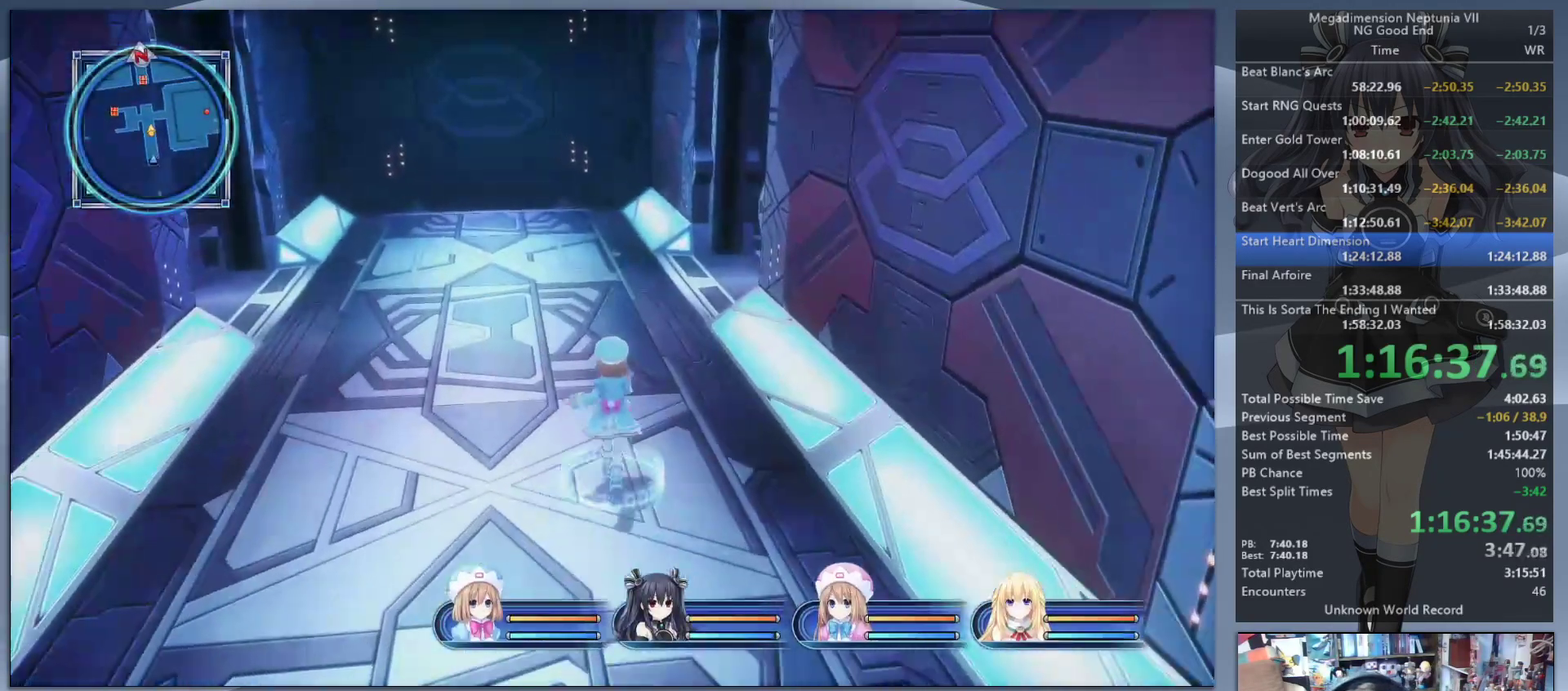
{"buttons": [], "left_stick": "up", "right_stick": "right", "events": [[500, "right_stick", "right"]]}
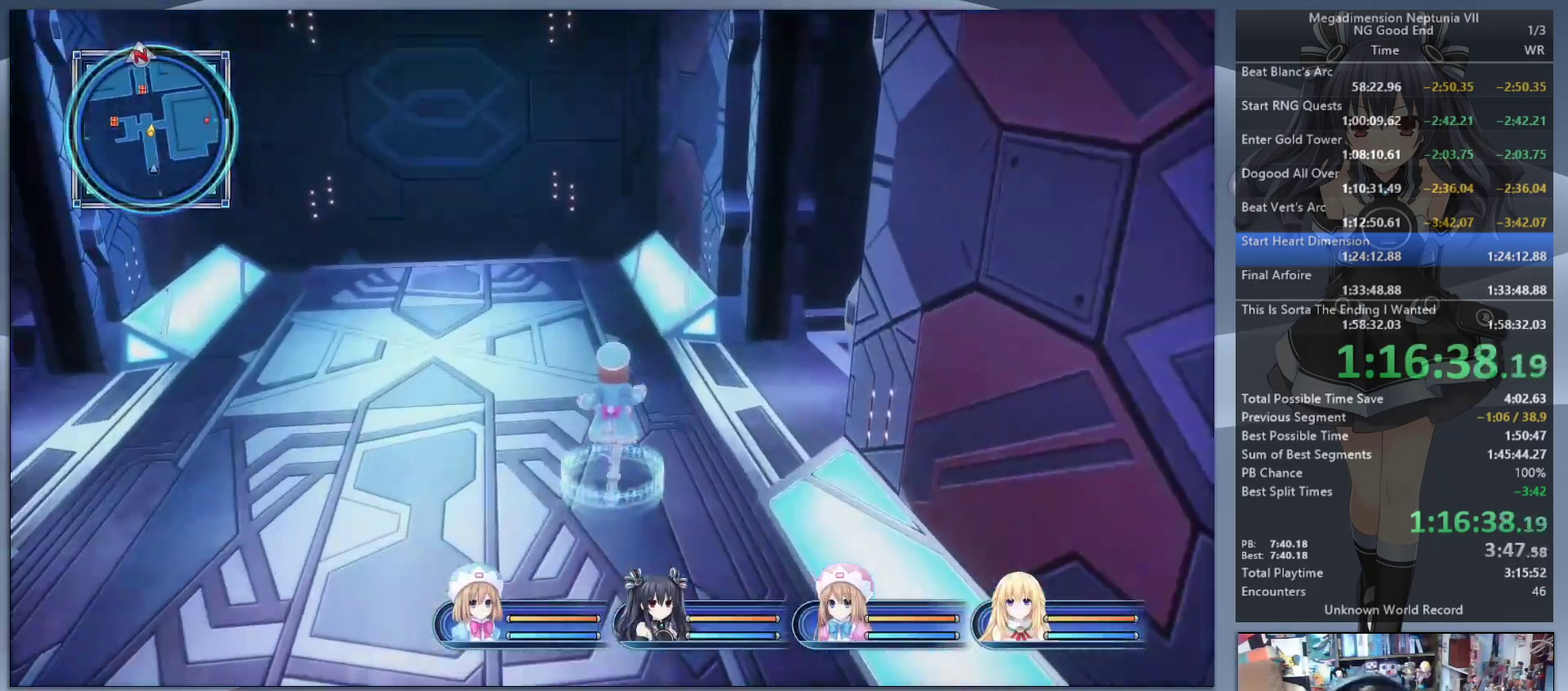
{"buttons": [], "left_stick": "up-right", "right_stick": "center", "events": [[67, "left_stick", "up-right"], [167, "right_stick", "center"]]}
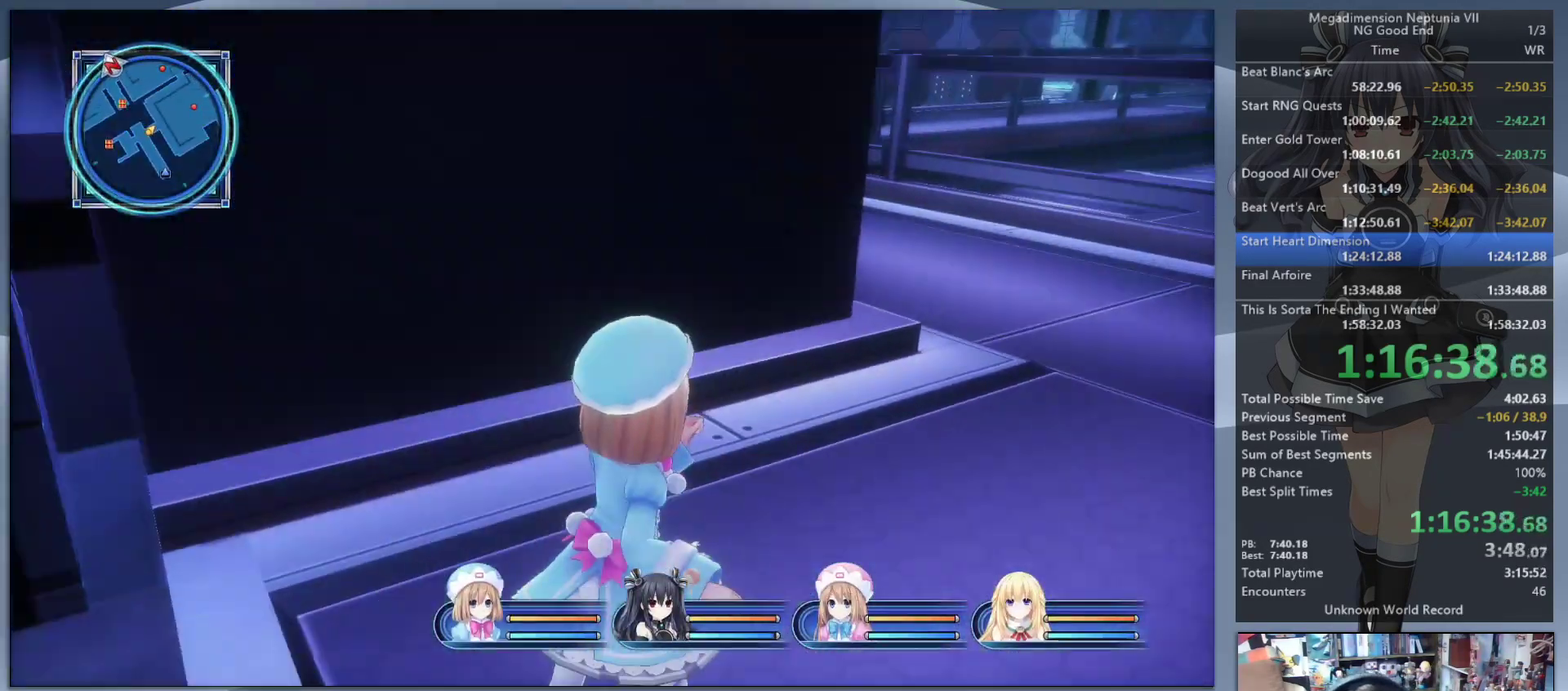
{"buttons": [], "left_stick": "up", "right_stick": "left", "events": [[400, "left_stick", "up"], [400, "right_stick", "left"]]}
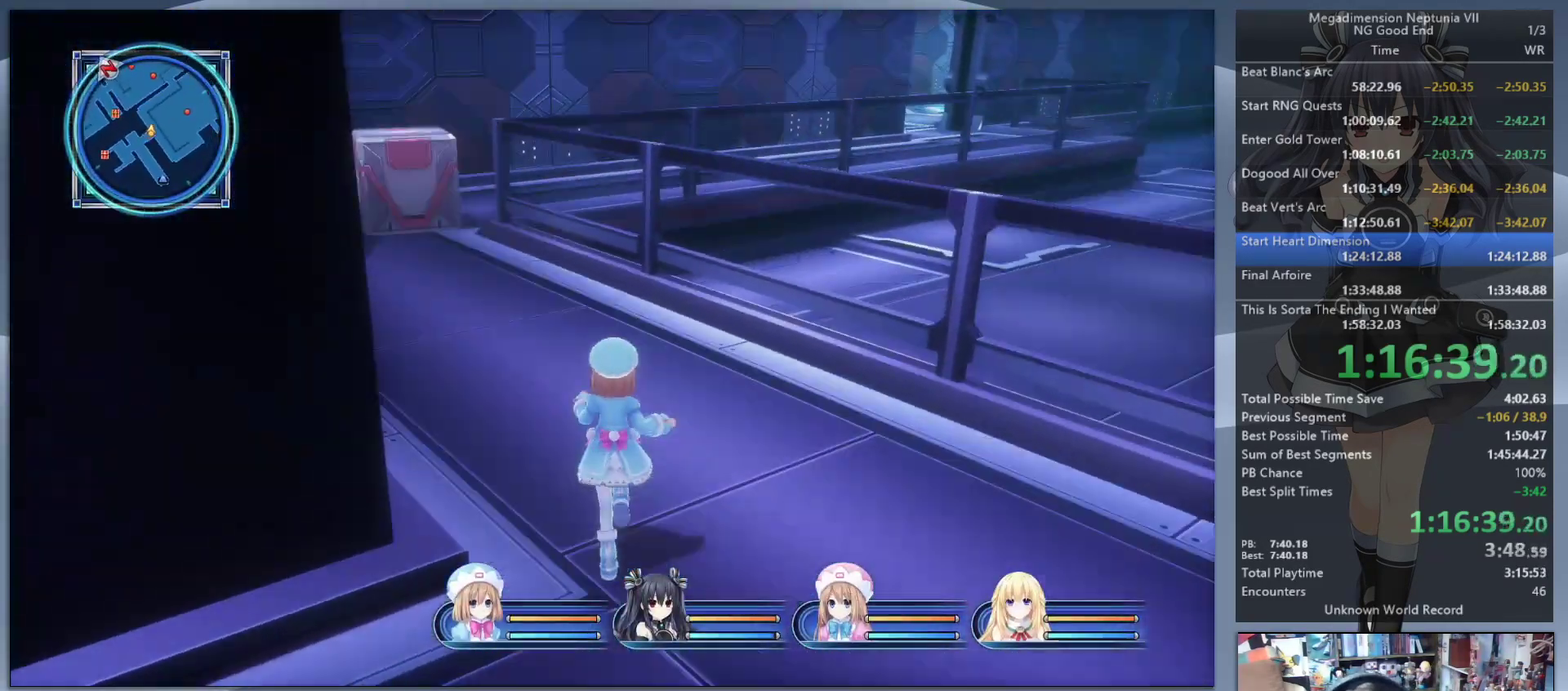
{"buttons": [], "left_stick": "up", "right_stick": "center", "events": [[133, "right_stick", "center"]]}
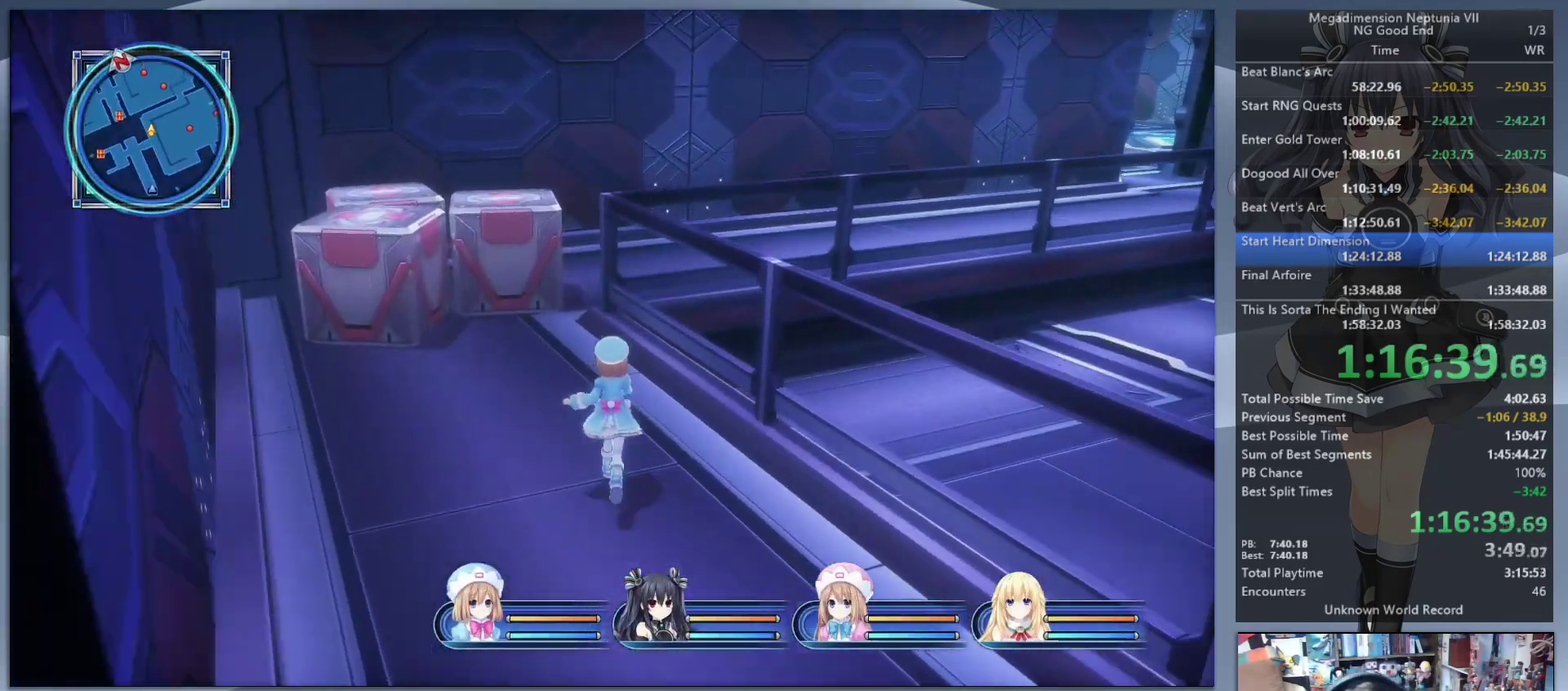
{"buttons": [], "left_stick": "up", "right_stick": "center", "events": [[67, "CIRCLE", "down"], [133, "CIRCLE", "up"], [233, "CIRCLE", "down"], [333, "CIRCLE", "up"]]}
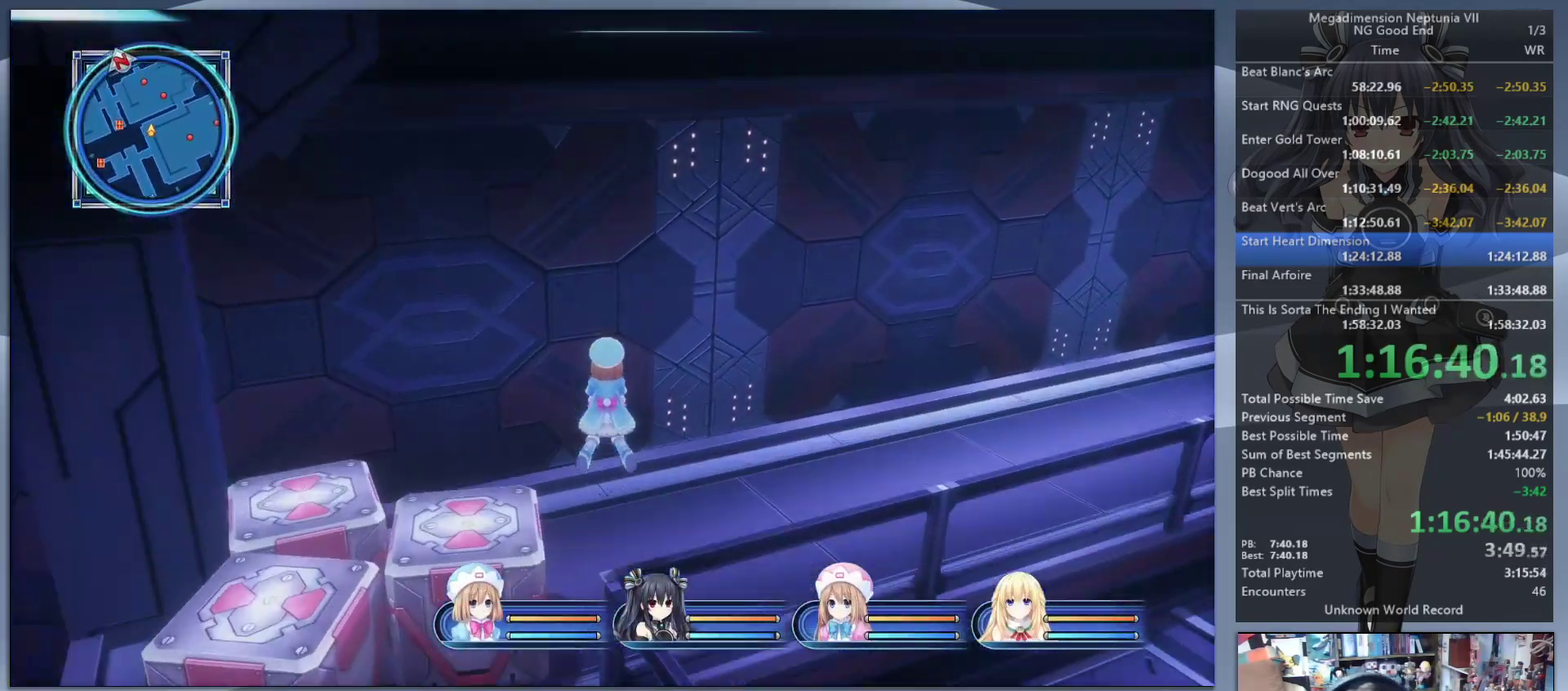
{"buttons": [], "left_stick": "up-right", "right_stick": "center", "events": [[100, "left_stick", "down-left"], [100, "right_stick", "right"], [267, "right_stick", "center"], [367, "left_stick", "up-right"]]}
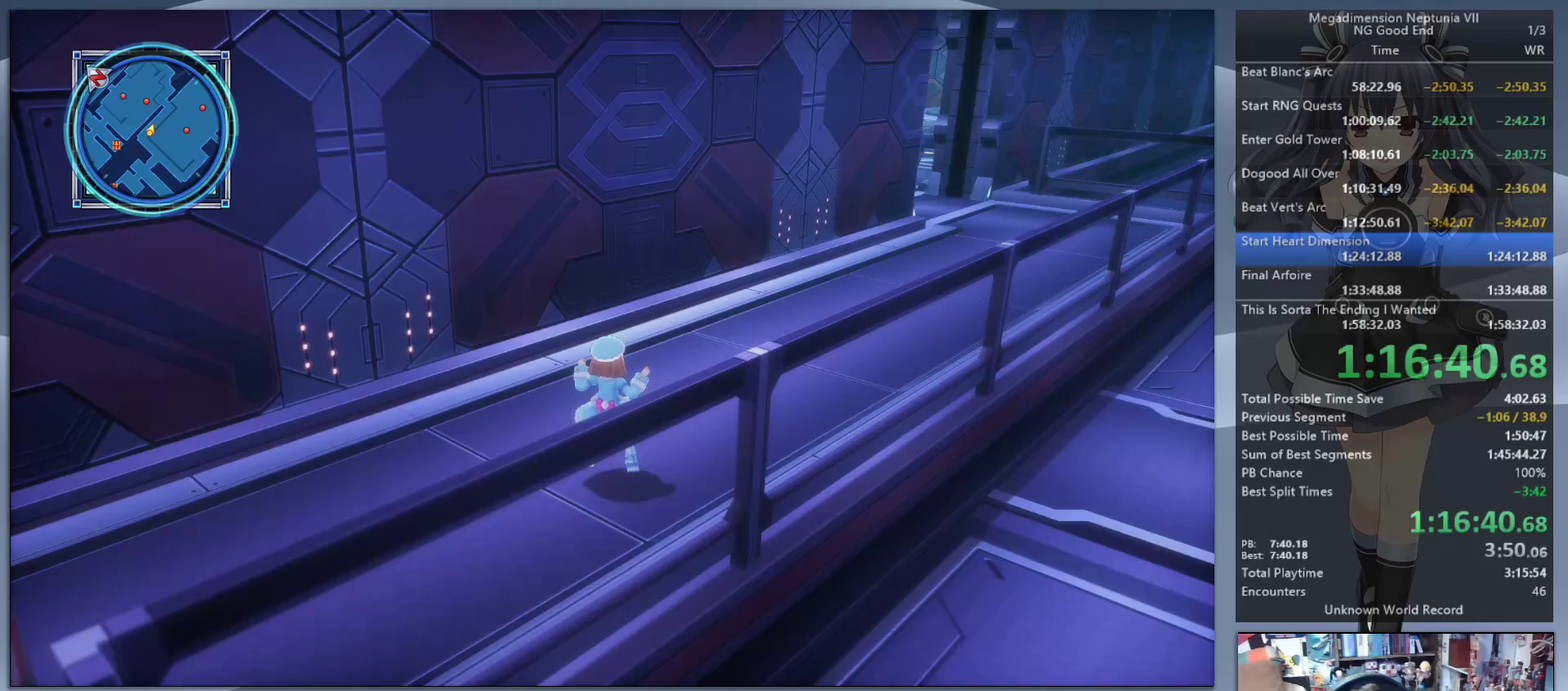
{"buttons": [], "left_stick": "up-right", "right_stick": "center"}
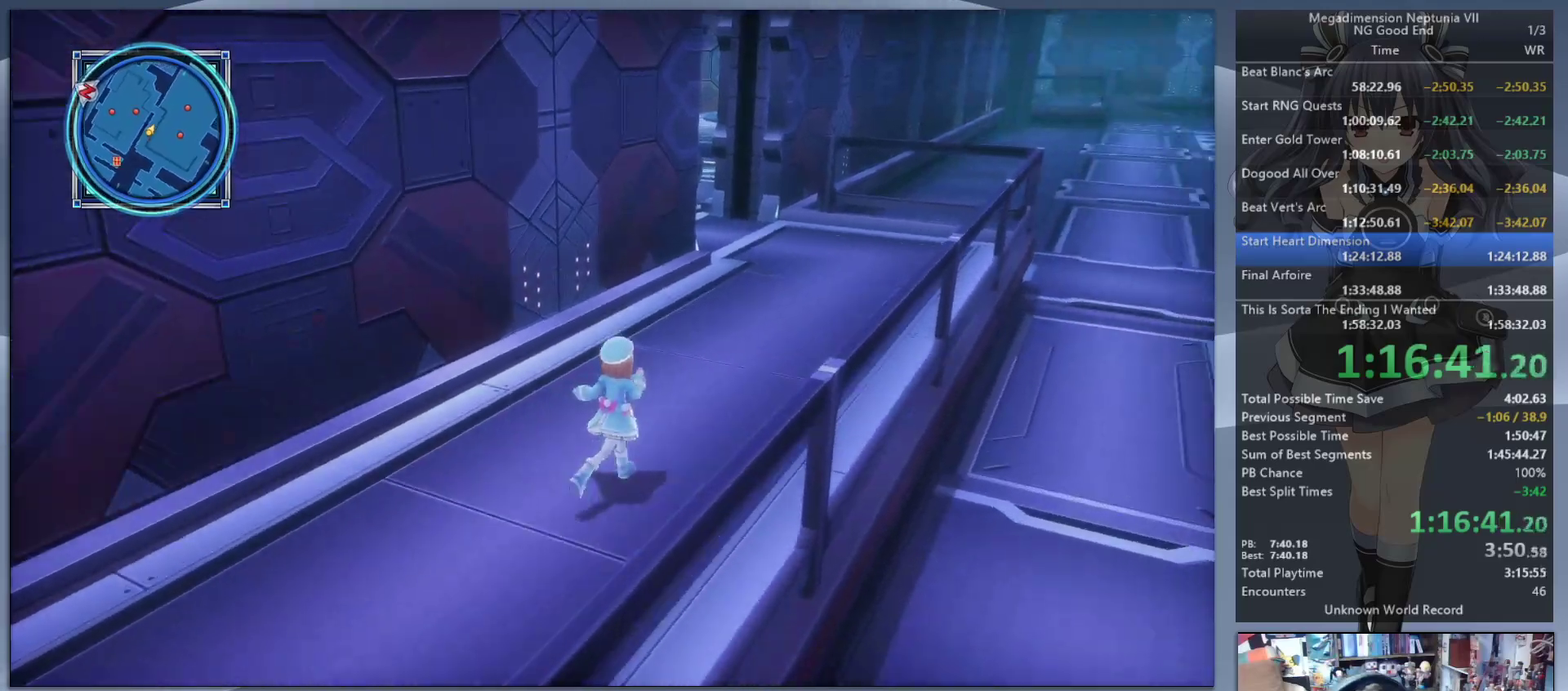
{"buttons": [], "left_stick": "up-right", "right_stick": "left", "events": [[33, "right_stick", "left"]]}
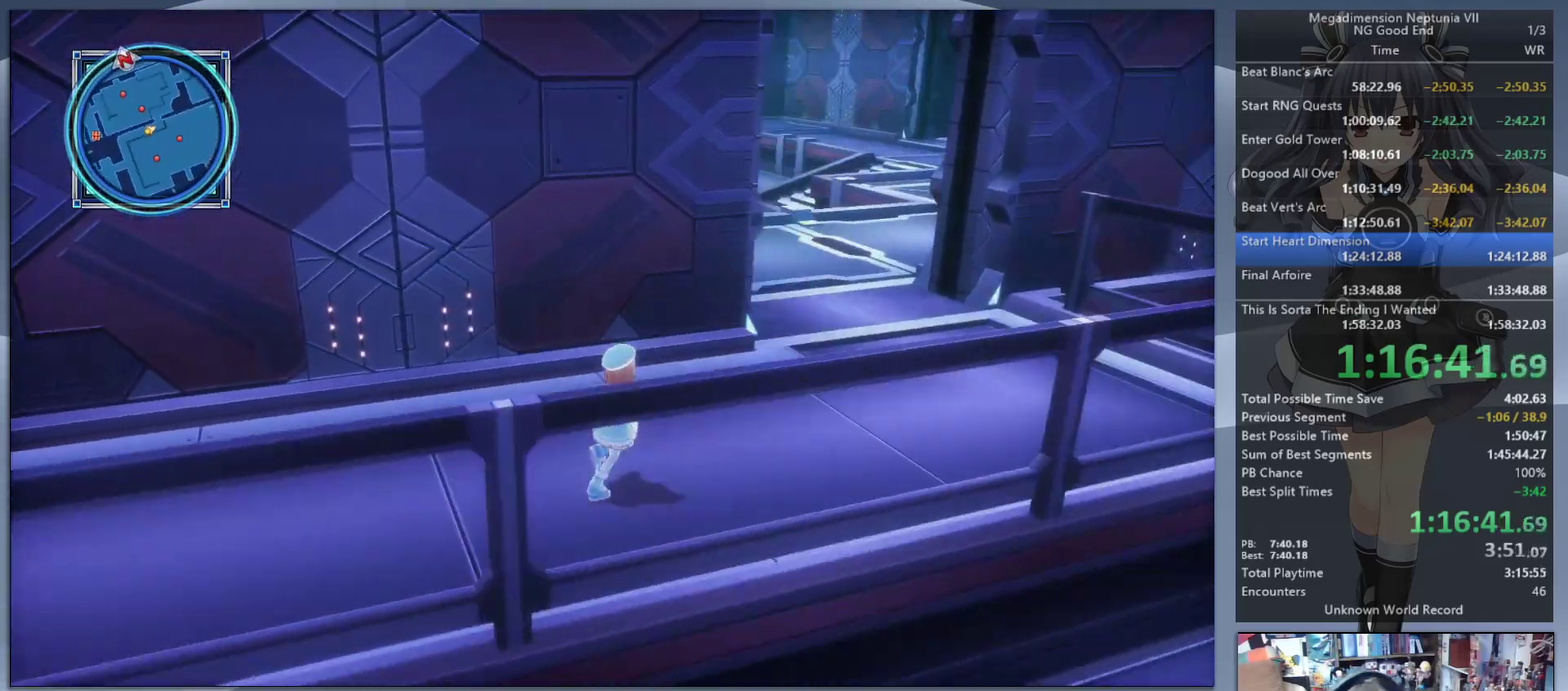
{"buttons": [], "left_stick": "up-right", "right_stick": "left"}
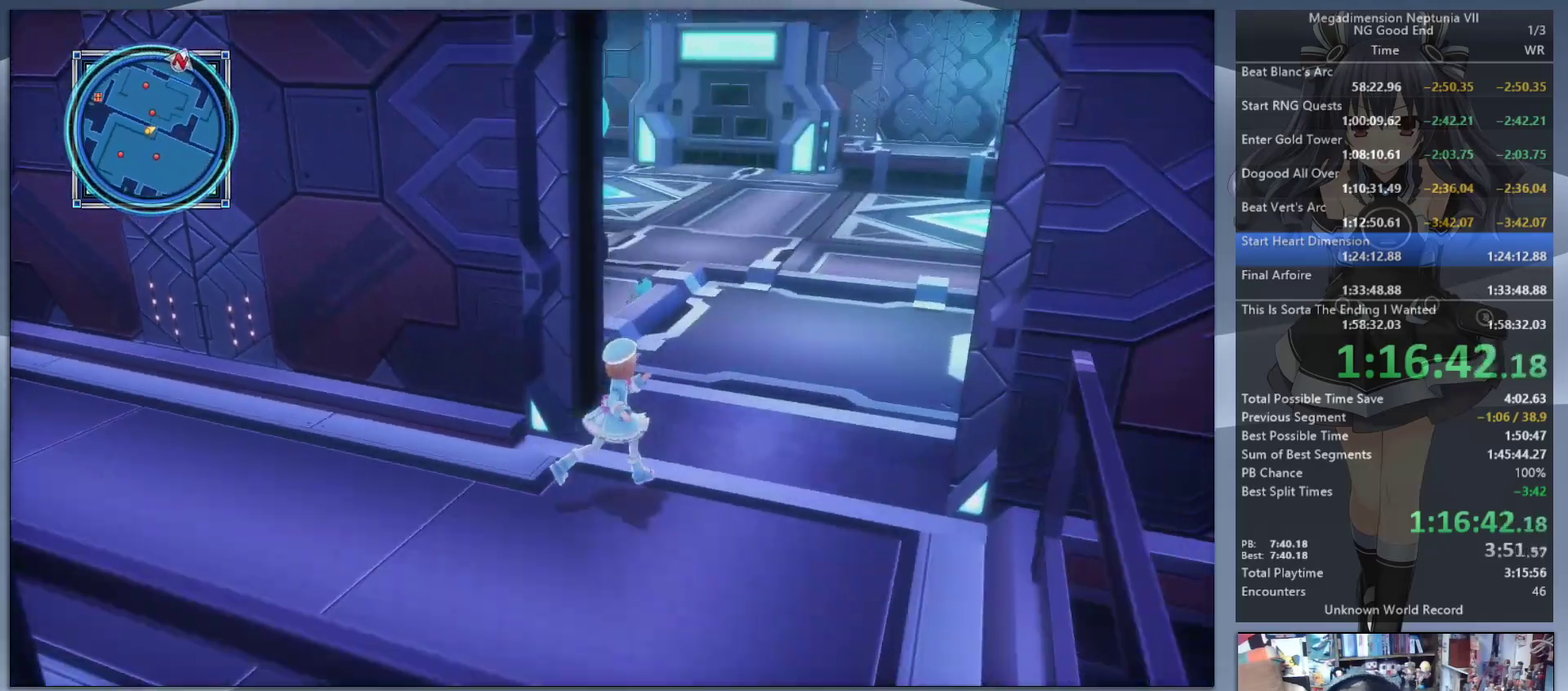
{"buttons": [], "left_stick": "up", "right_stick": "left", "events": [[133, "left_stick", "up"]]}
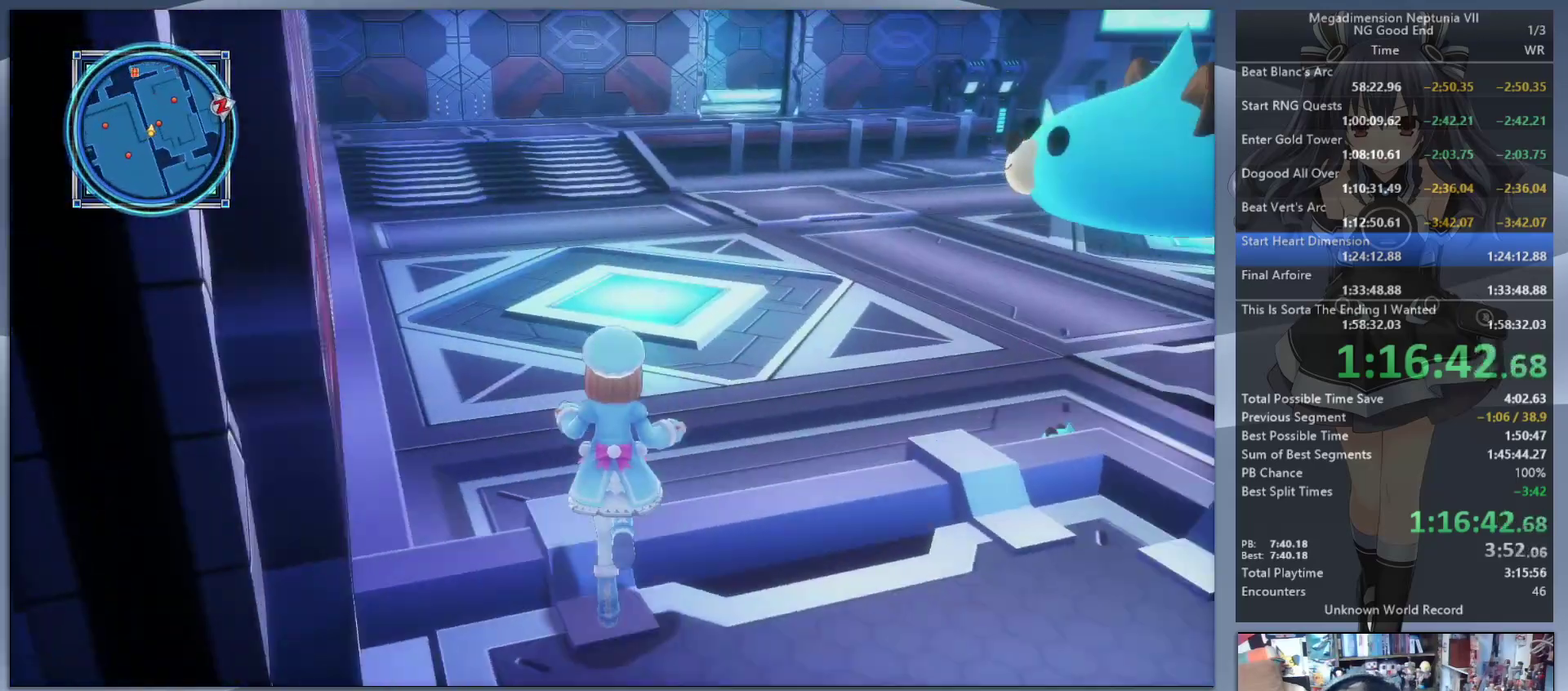
{"buttons": [], "left_stick": "up", "right_stick": "center", "events": [[133, "right_stick", "center"]]}
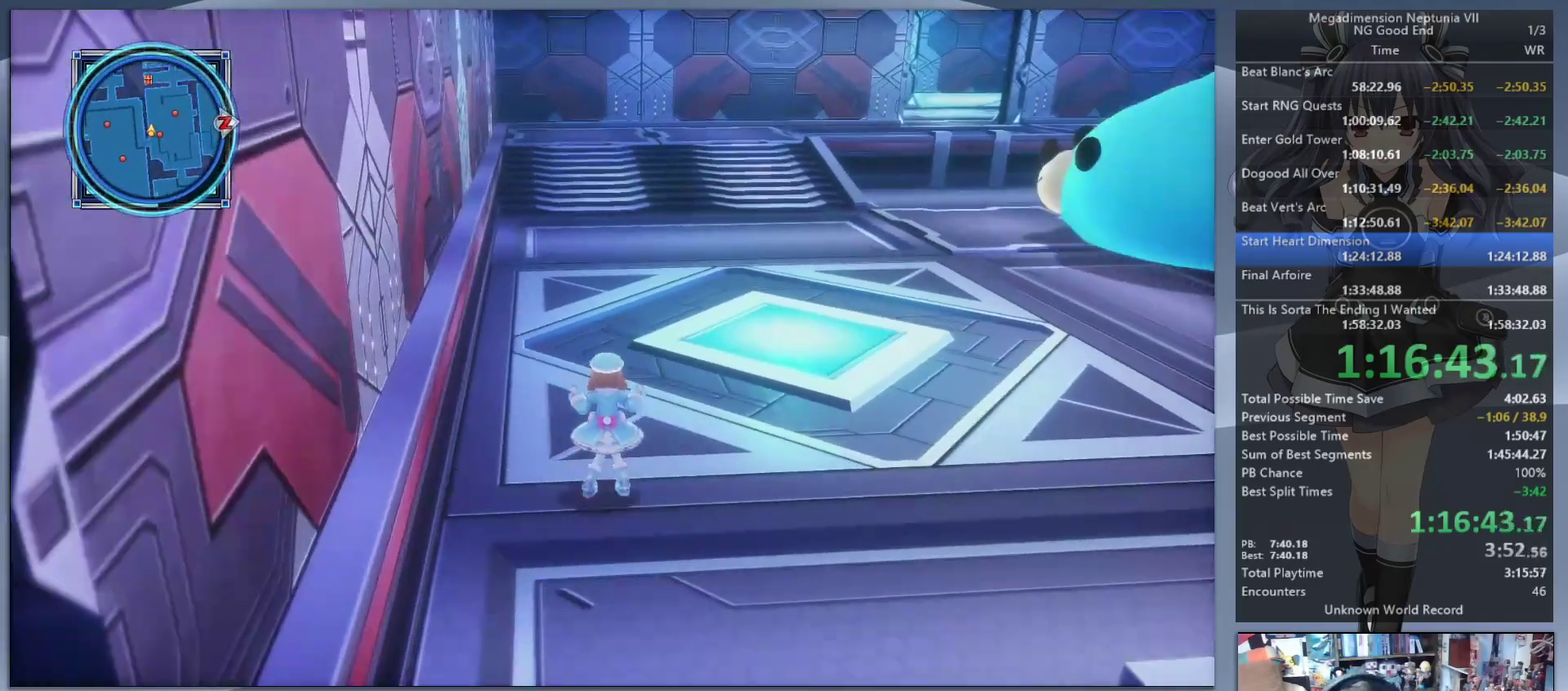
{"buttons": [], "left_stick": "up", "right_stick": "center", "events": []}
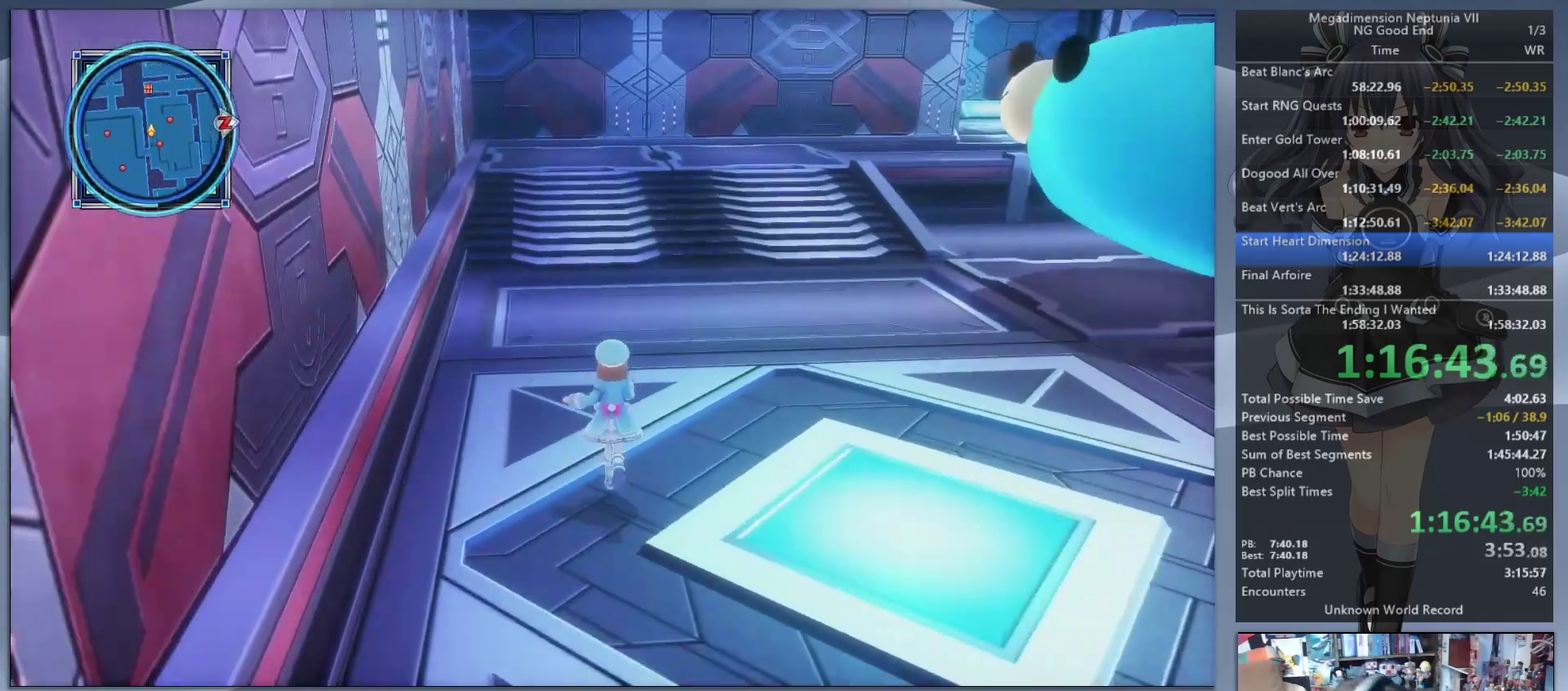
{"buttons": [], "left_stick": "up", "right_stick": "right", "events": [[467, "right_stick", "right"]]}
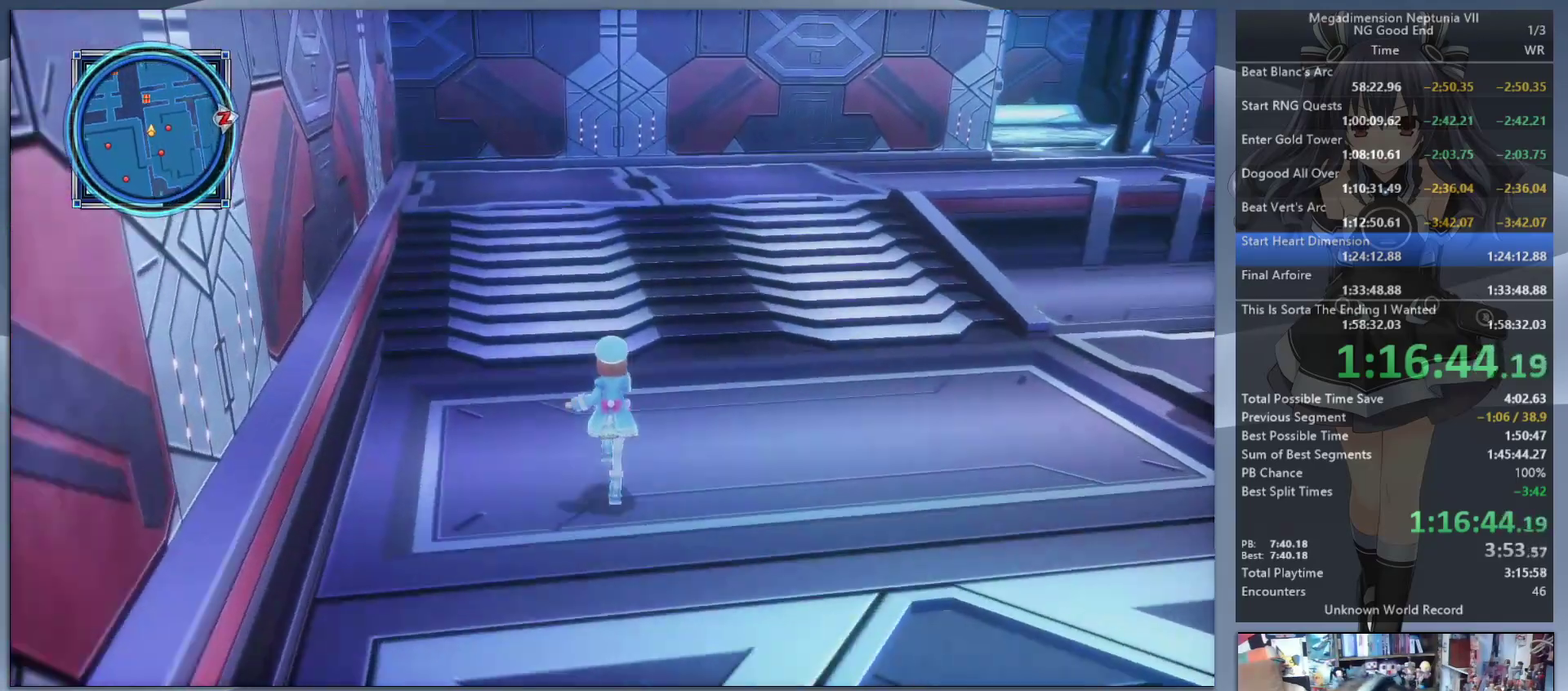
{"buttons": [], "left_stick": "up", "right_stick": "right", "events": [[67, "right_stick", "center"], [400, "right_stick", "right"]]}
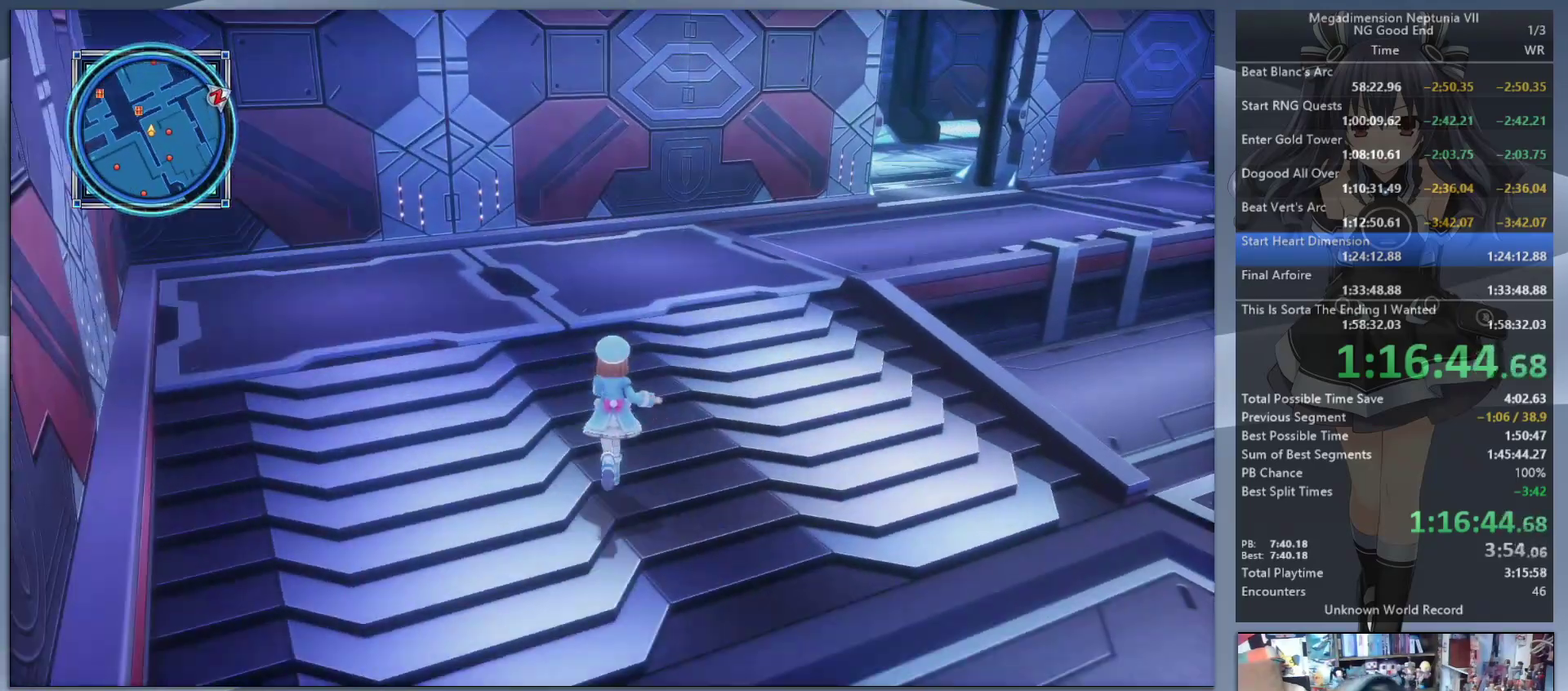
{"buttons": [], "left_stick": "up", "right_stick": "center", "events": [[67, "left_stick", "up-right"], [100, "right_stick", "center"], [300, "left_stick", "up"]]}
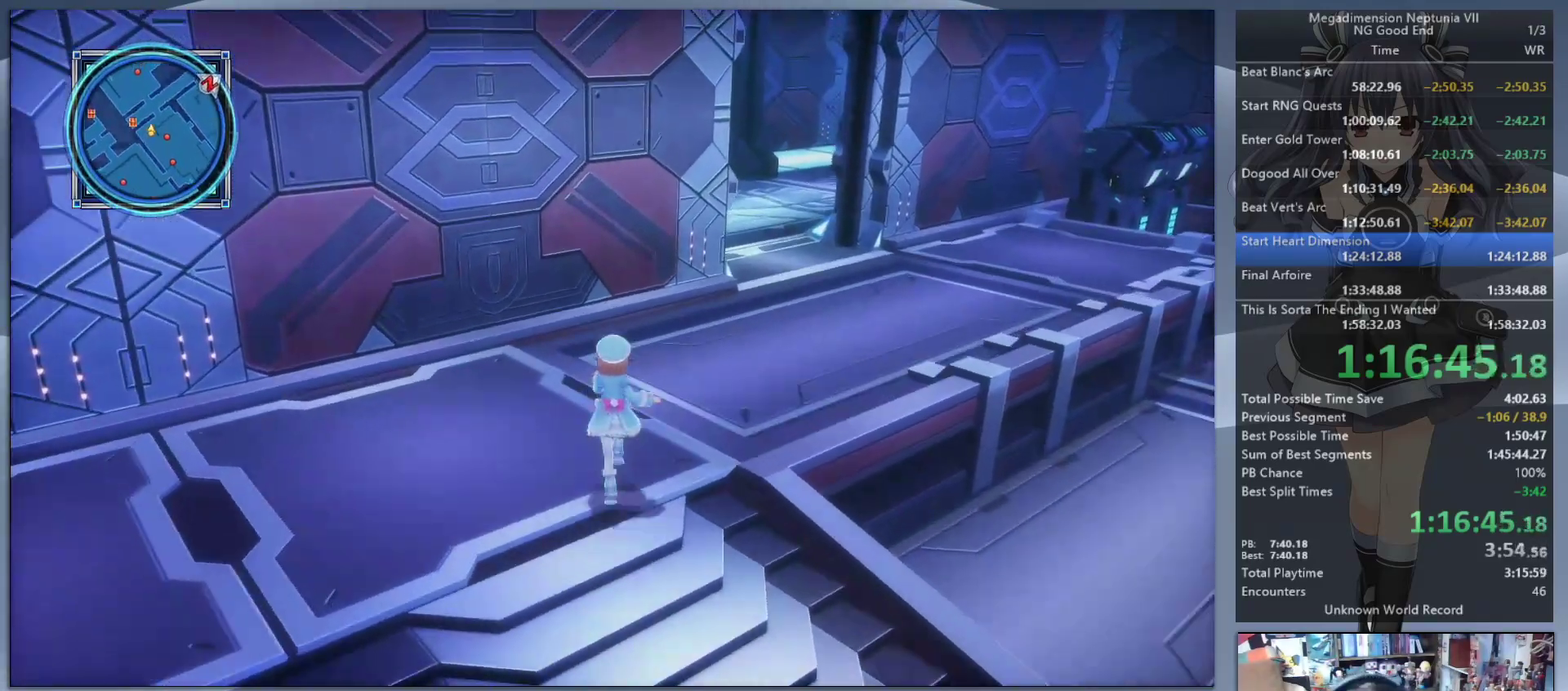
{"buttons": [], "left_stick": "up-right", "right_stick": "center", "events": [[100, "left_stick", "up-right"]]}
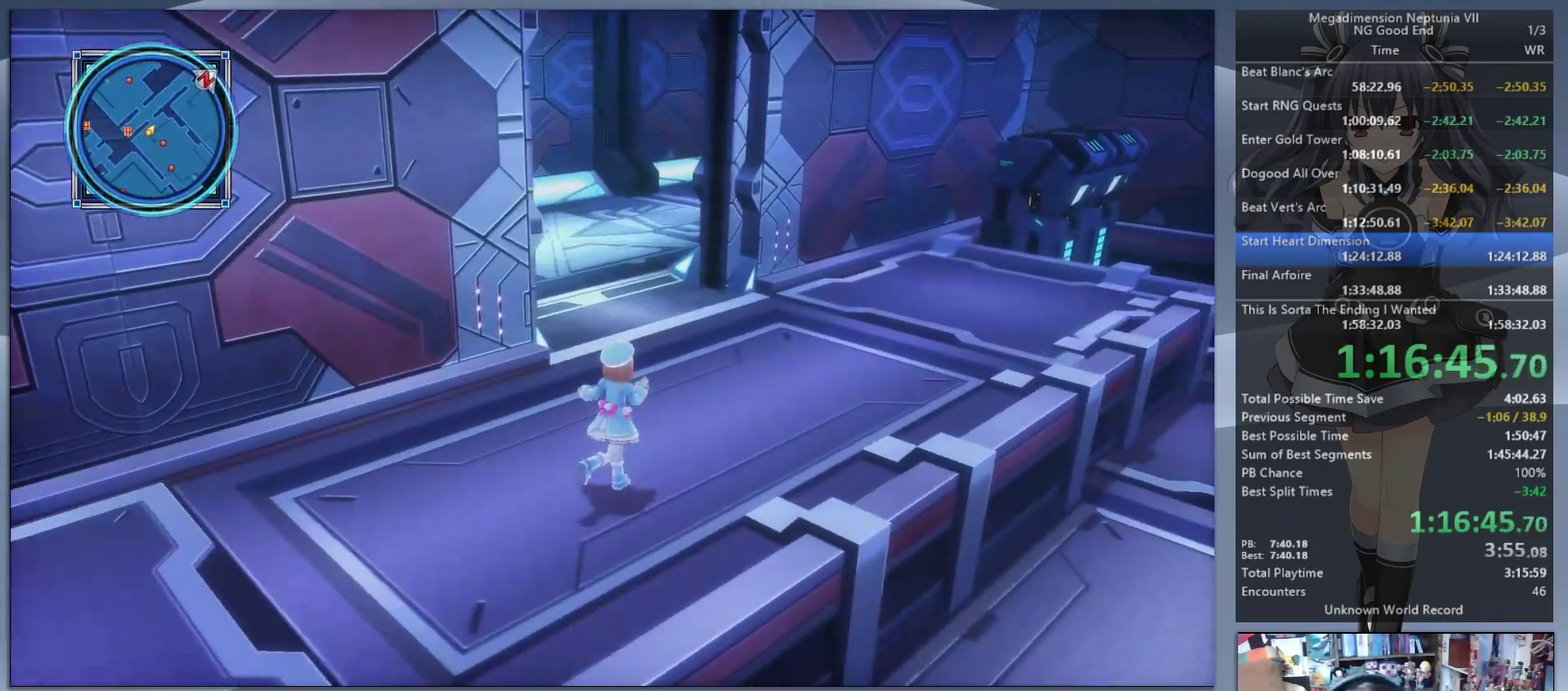
{"buttons": [], "left_stick": "up-left", "right_stick": "right", "events": [[67, "left_stick", "up"], [333, "right_stick", "right"], [367, "left_stick", "up-left"]]}
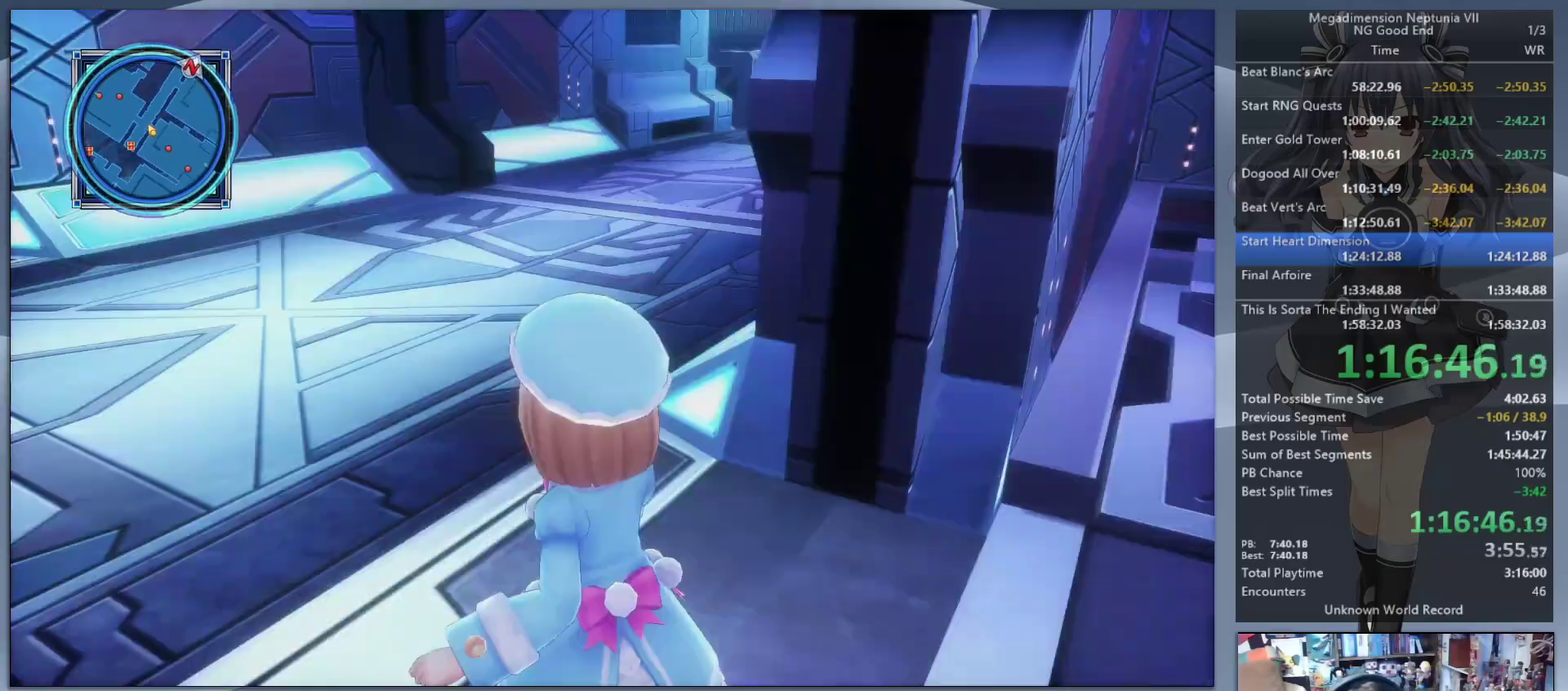
{"buttons": [], "left_stick": "up-left", "right_stick": "right", "events": []}
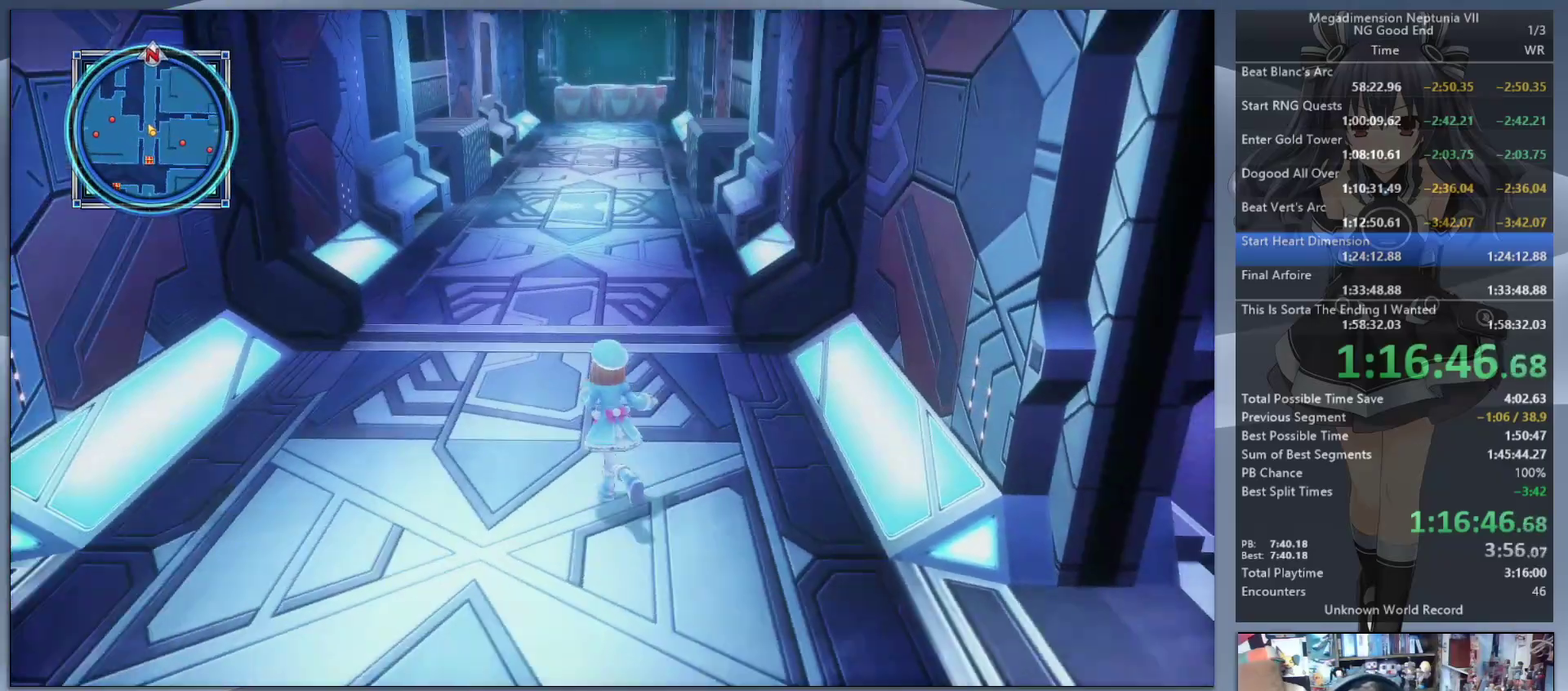
{"buttons": [], "left_stick": "up", "right_stick": "right", "events": [[67, "right_stick", "center"], [100, "left_stick", "up"], [467, "right_stick", "right"]]}